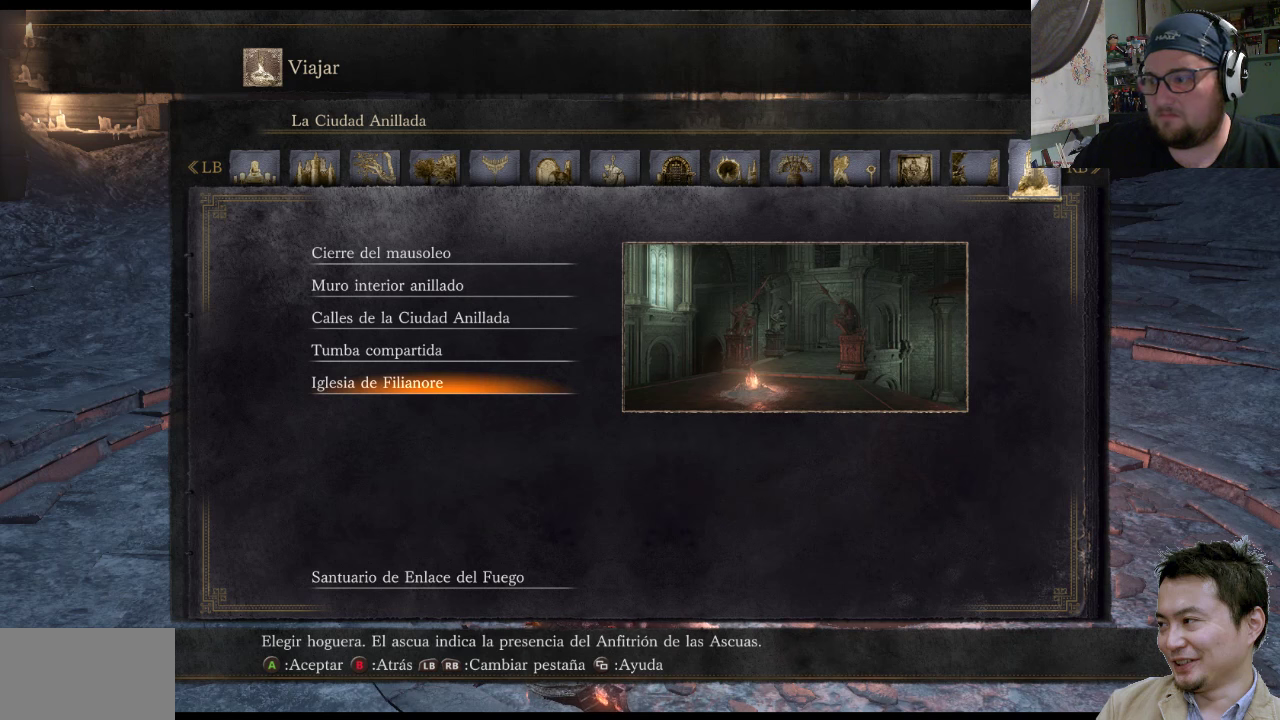
Gameplay with a controller (PlayStation layout); each line is a JSON object with the inputs held at the frame after it. "events" lists button and stick changes between this image and that frame as [ms after this image, input, new state], when the widget could be followed in between. Not read: L2 L3 R2 R3.
{"buttons": ["DPAD_DOWN"], "left_stick": "center", "right_stick": "center", "events": [[450, "DPAD_DOWN", "down"]]}
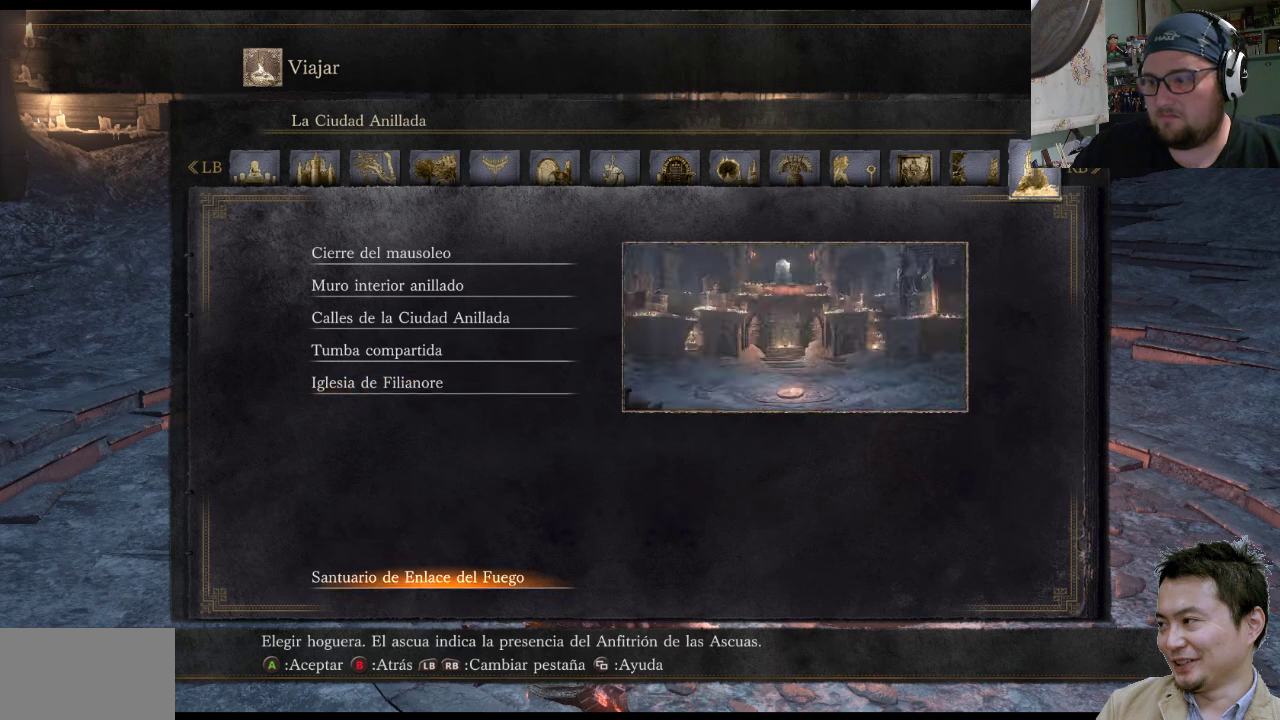
{"buttons": ["DPAD_UP"], "left_stick": "center", "right_stick": "center", "events": [[16, "DPAD_DOWN", "up"], [416, "DPAD_UP", "down"]]}
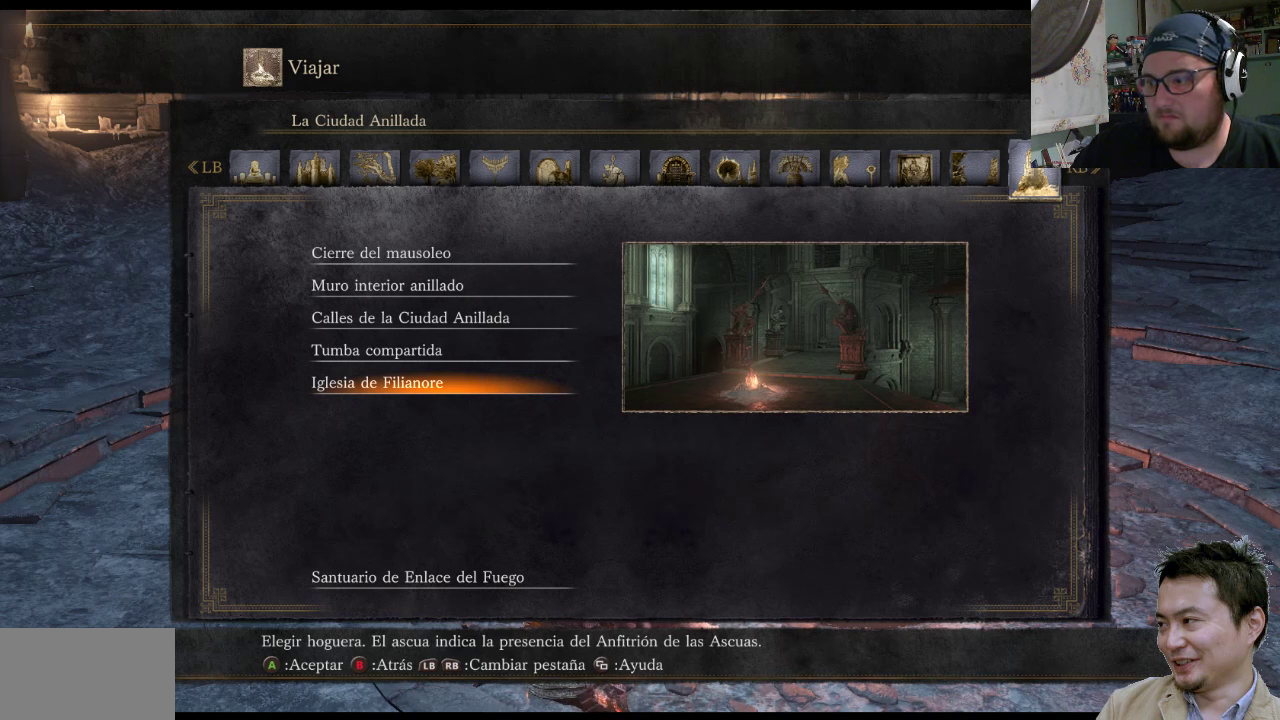
{"buttons": [], "left_stick": "center", "right_stick": "center", "events": [[50, "DPAD_UP", "up"]]}
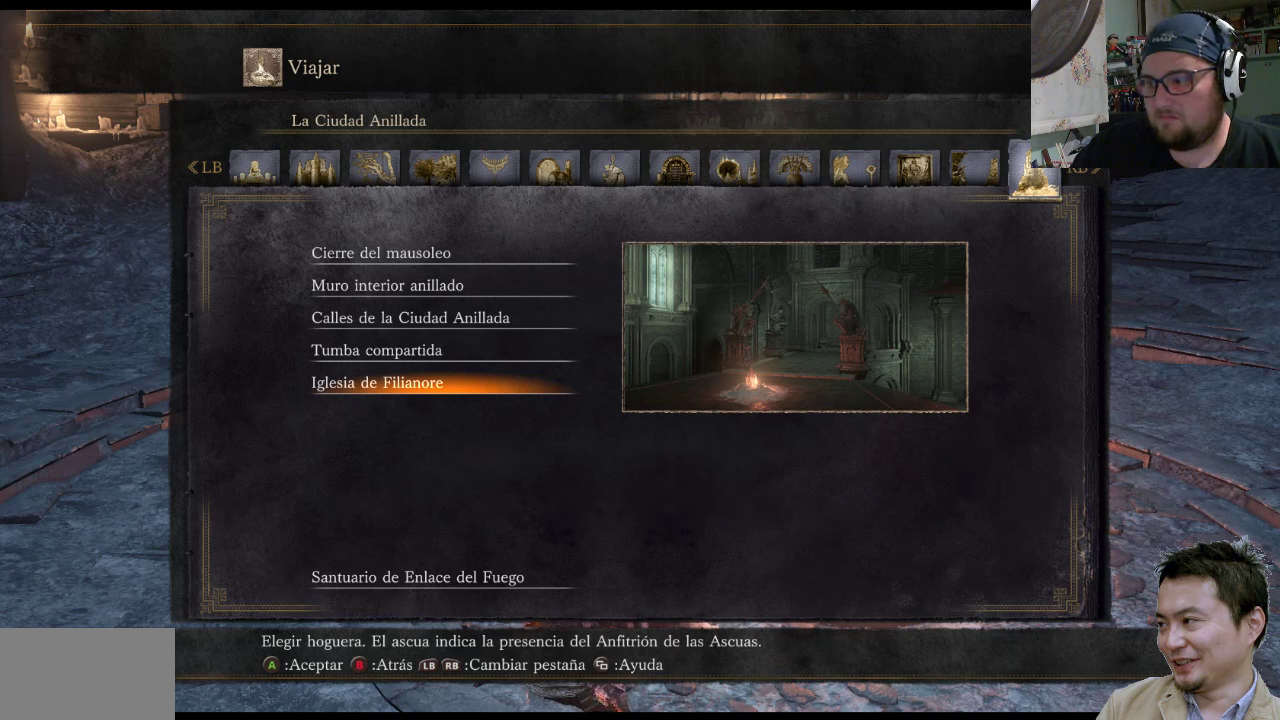
{"buttons": [], "left_stick": "center", "right_stick": "center", "events": []}
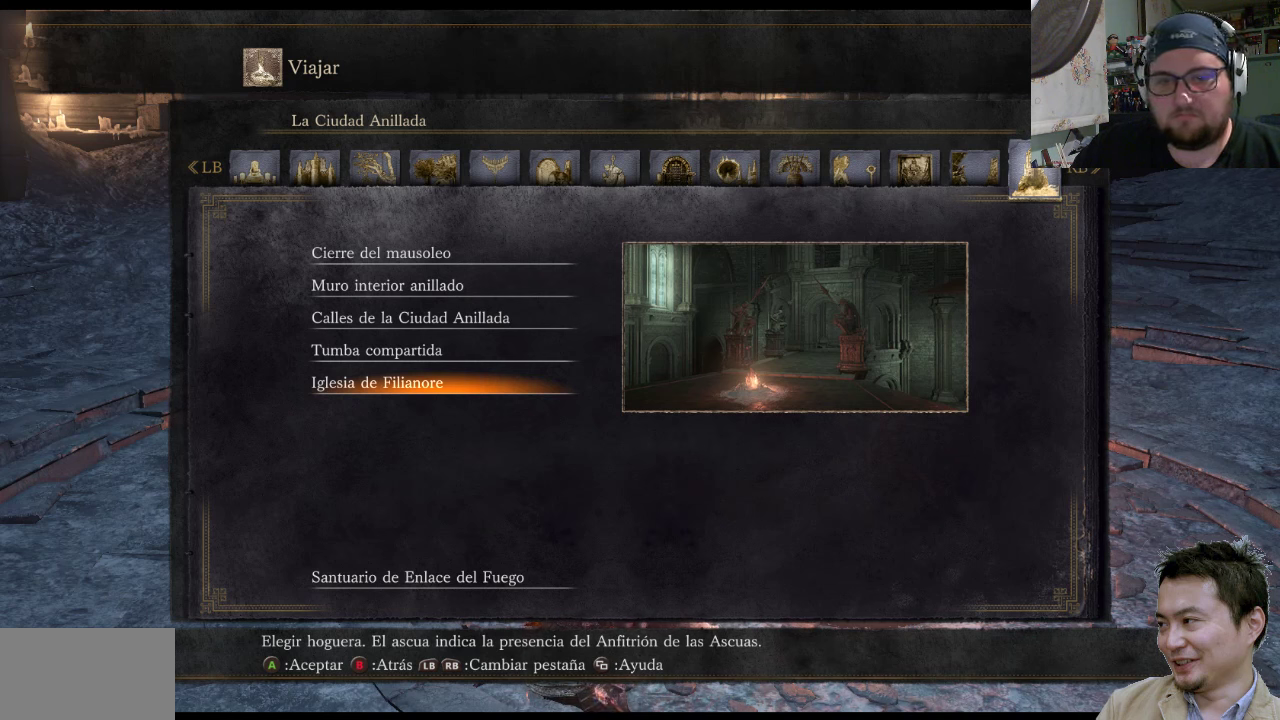
{"buttons": [], "left_stick": "center", "right_stick": "center", "events": []}
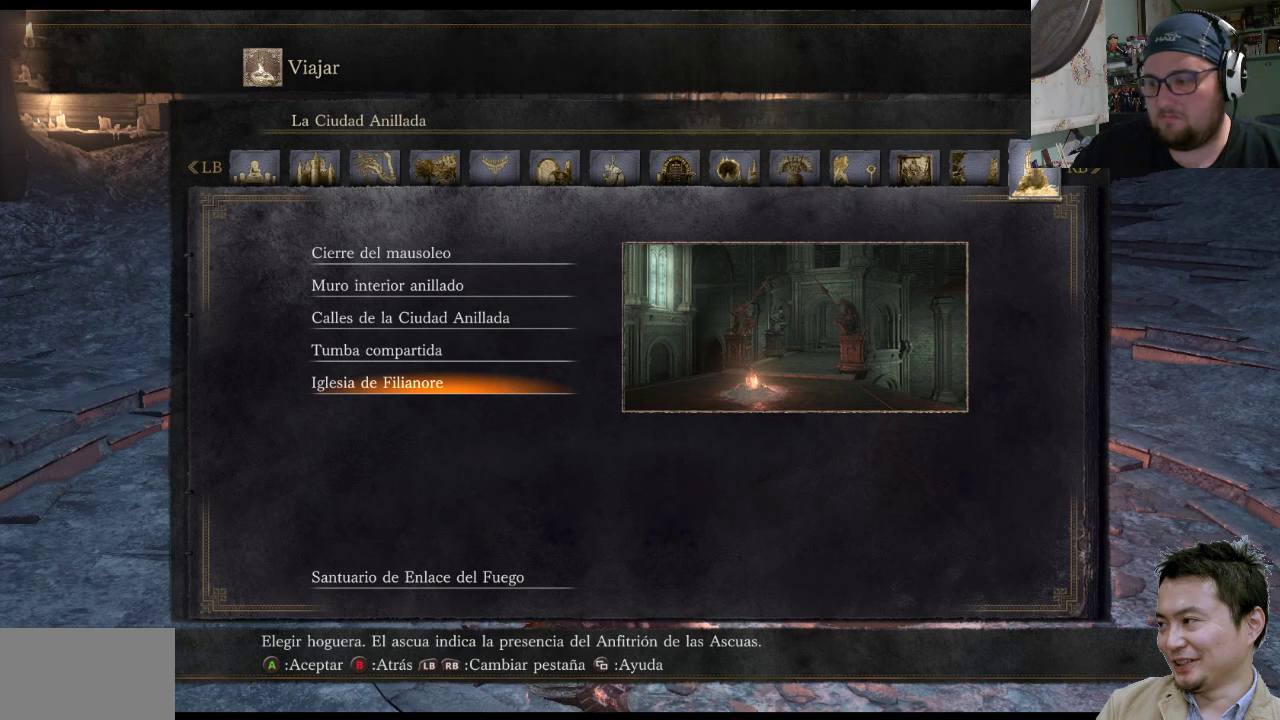
{"buttons": [], "left_stick": "center", "right_stick": "center", "events": []}
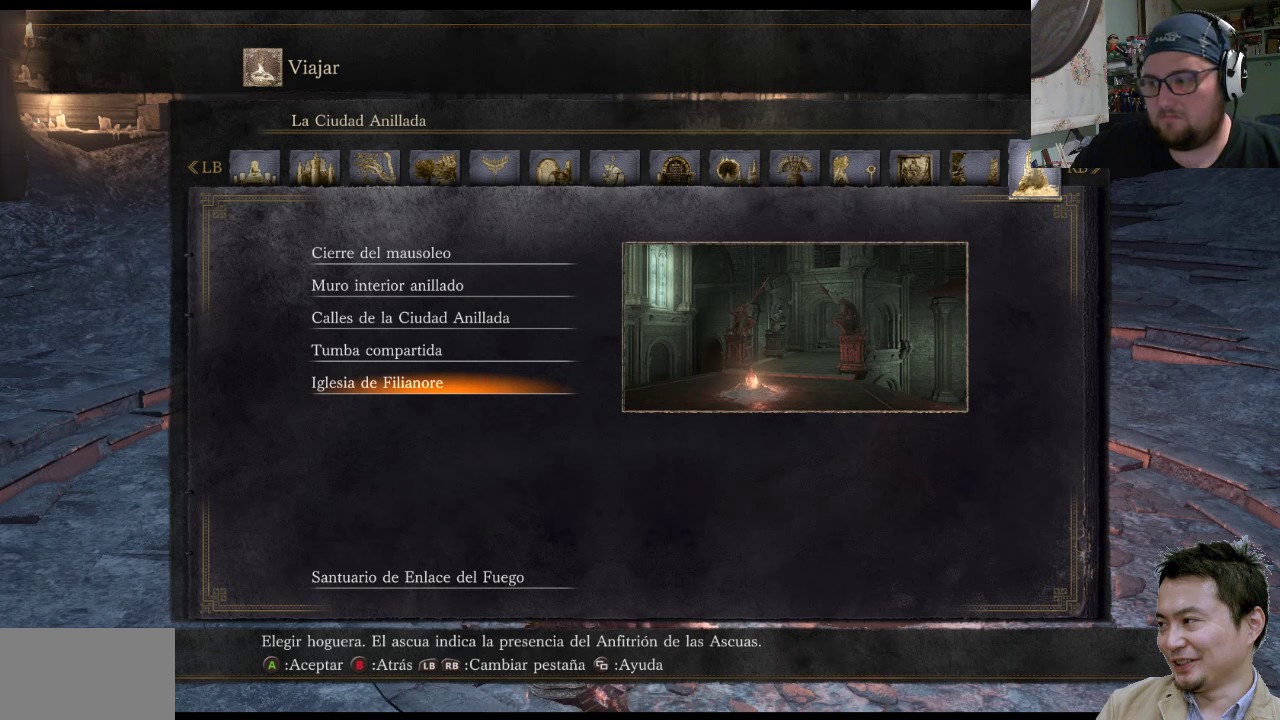
{"buttons": [], "left_stick": "center", "right_stick": "center", "events": []}
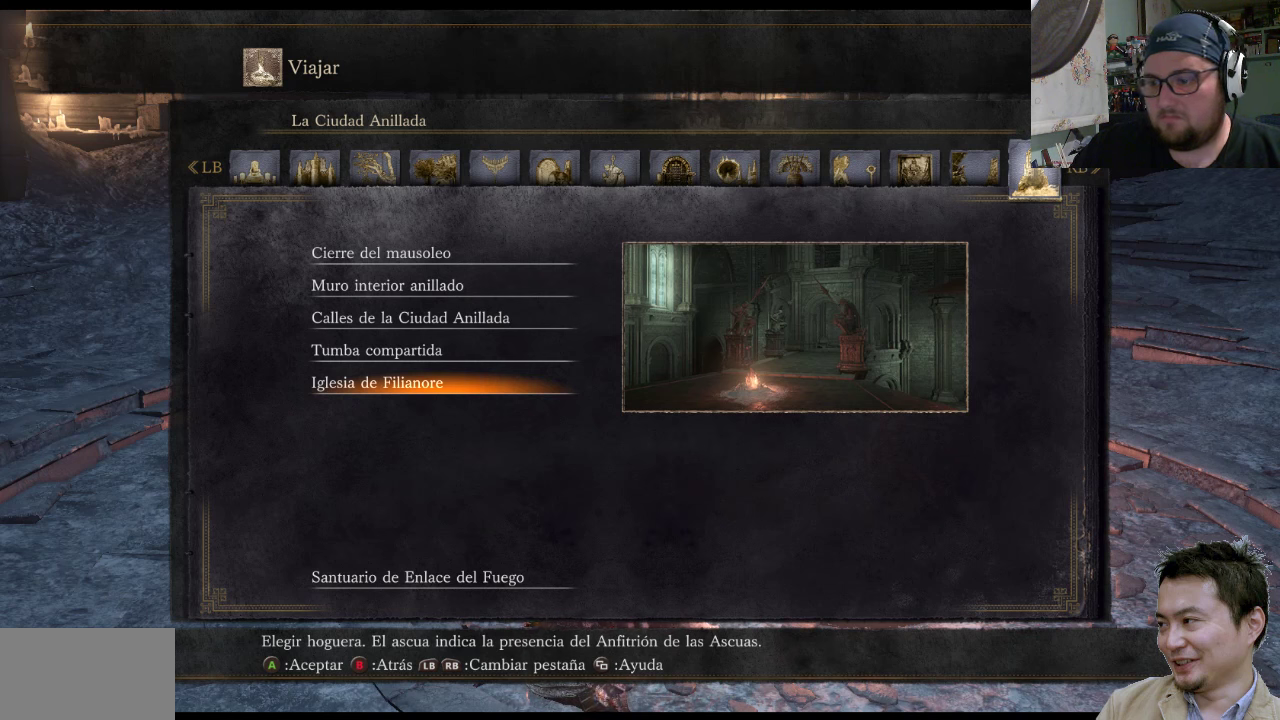
{"buttons": [], "left_stick": "center", "right_stick": "center", "events": []}
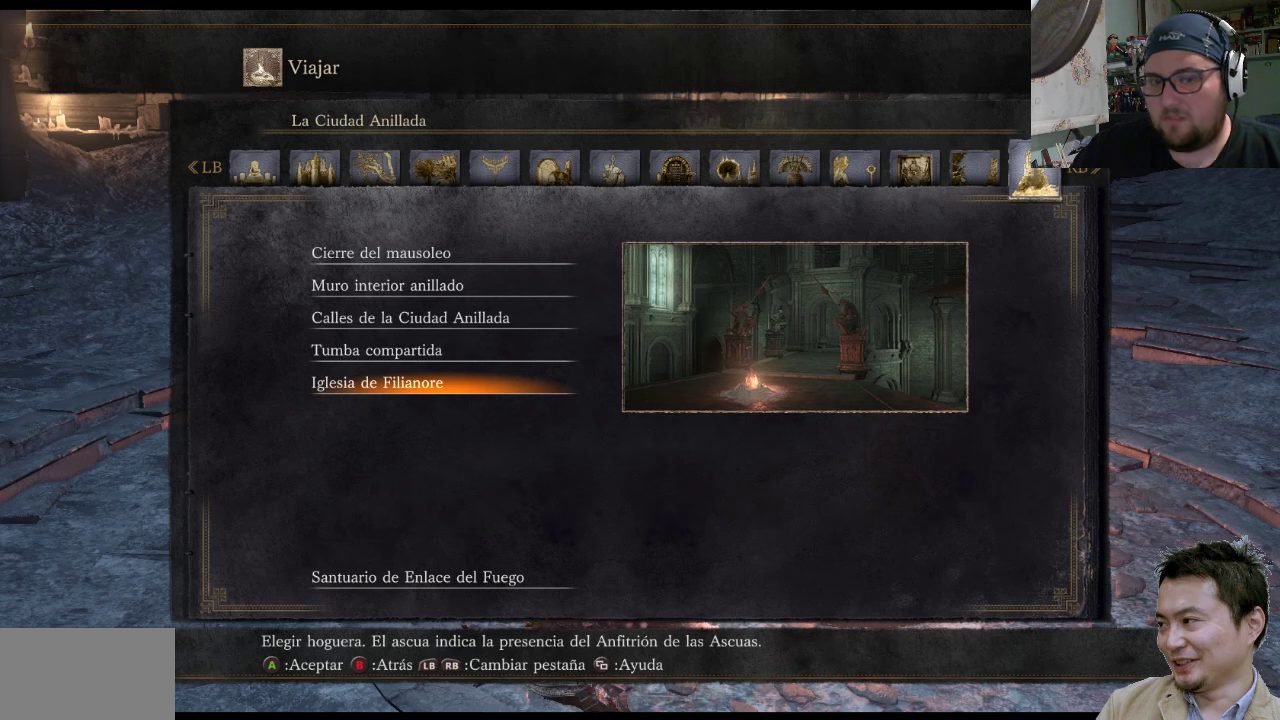
{"buttons": [], "left_stick": "center", "right_stick": "center", "events": []}
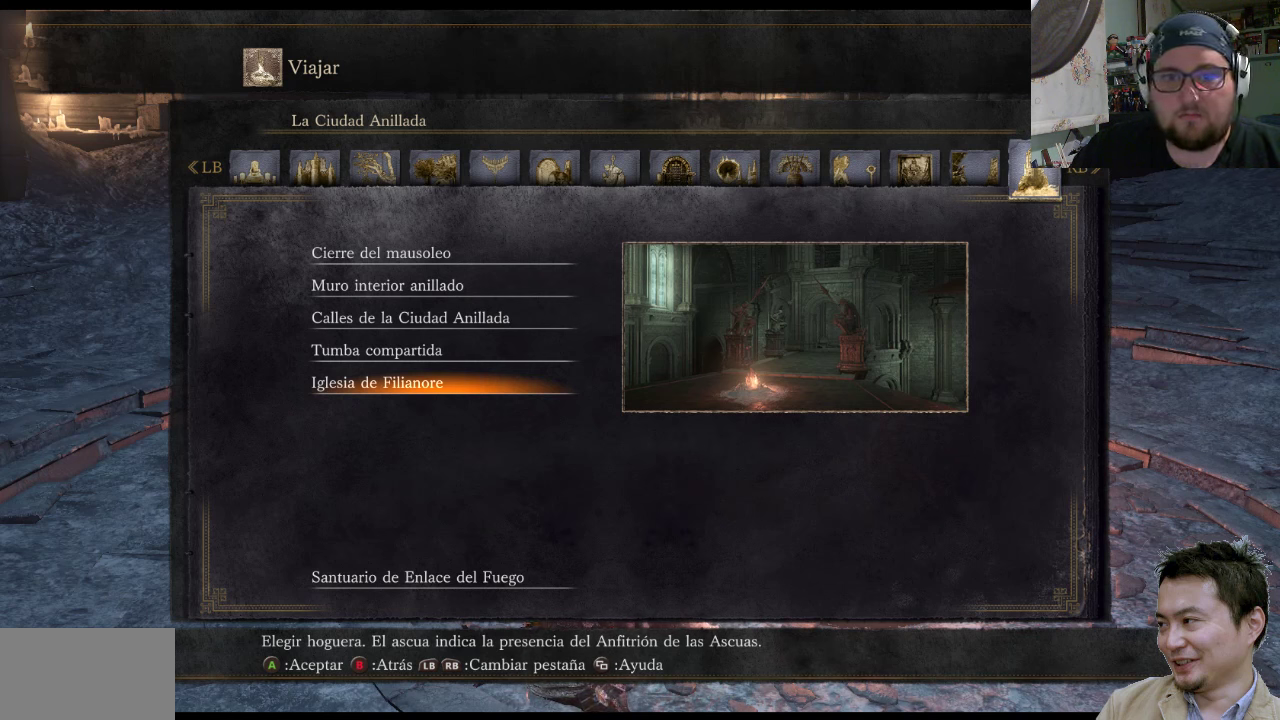
{"buttons": [], "left_stick": "center", "right_stick": "center", "events": []}
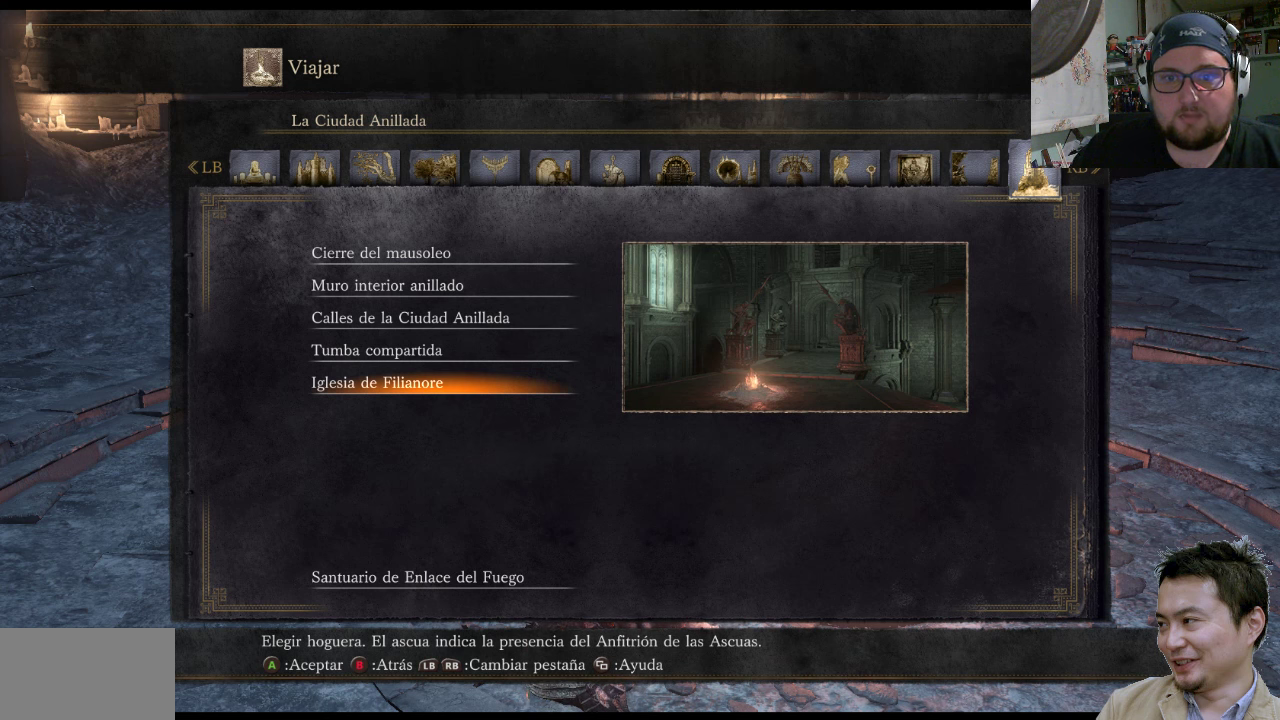
{"buttons": [], "left_stick": "center", "right_stick": "center", "events": []}
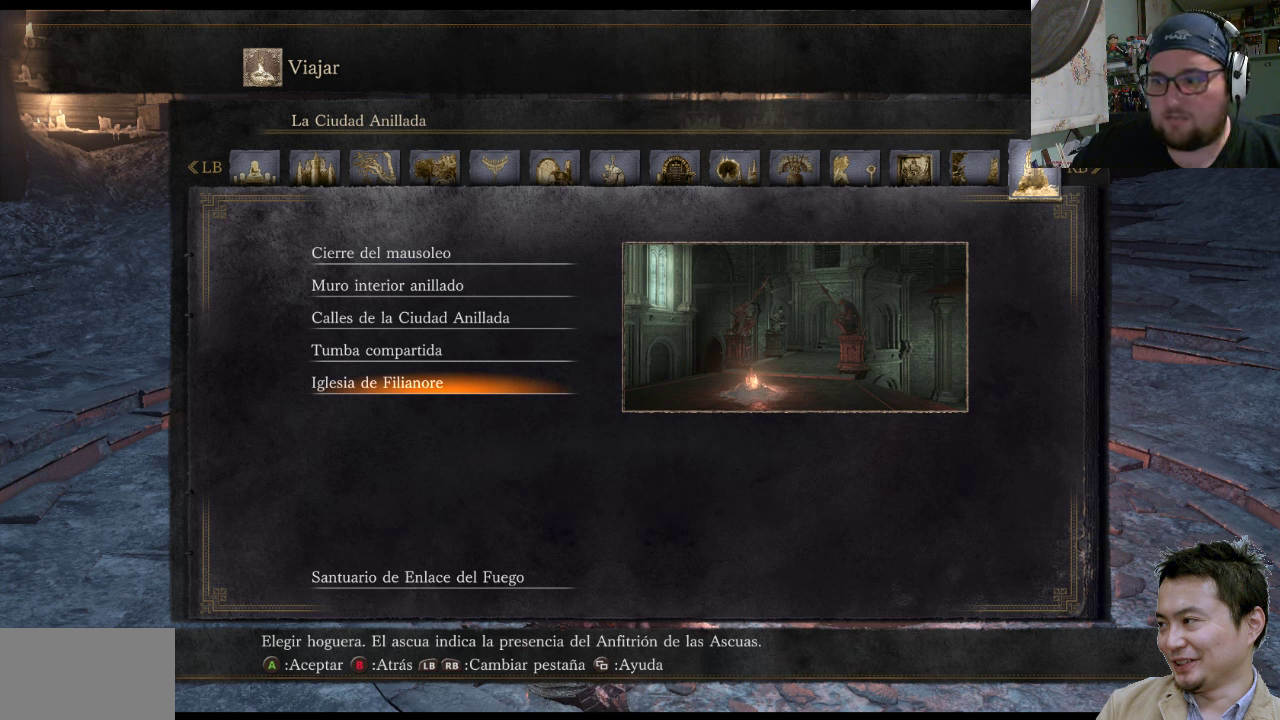
{"buttons": [], "left_stick": "center", "right_stick": "center", "events": []}
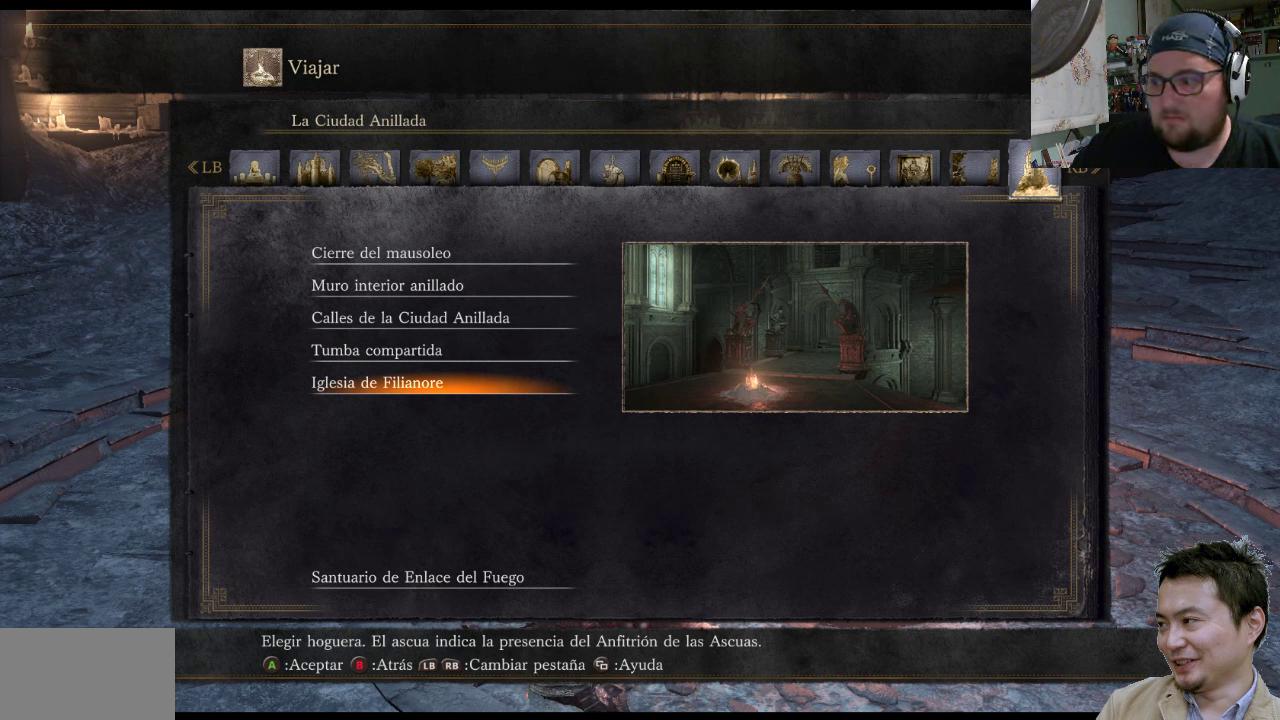
{"buttons": ["DPAD_DOWN"], "left_stick": "center", "right_stick": "center", "events": [[433, "DPAD_DOWN", "down"]]}
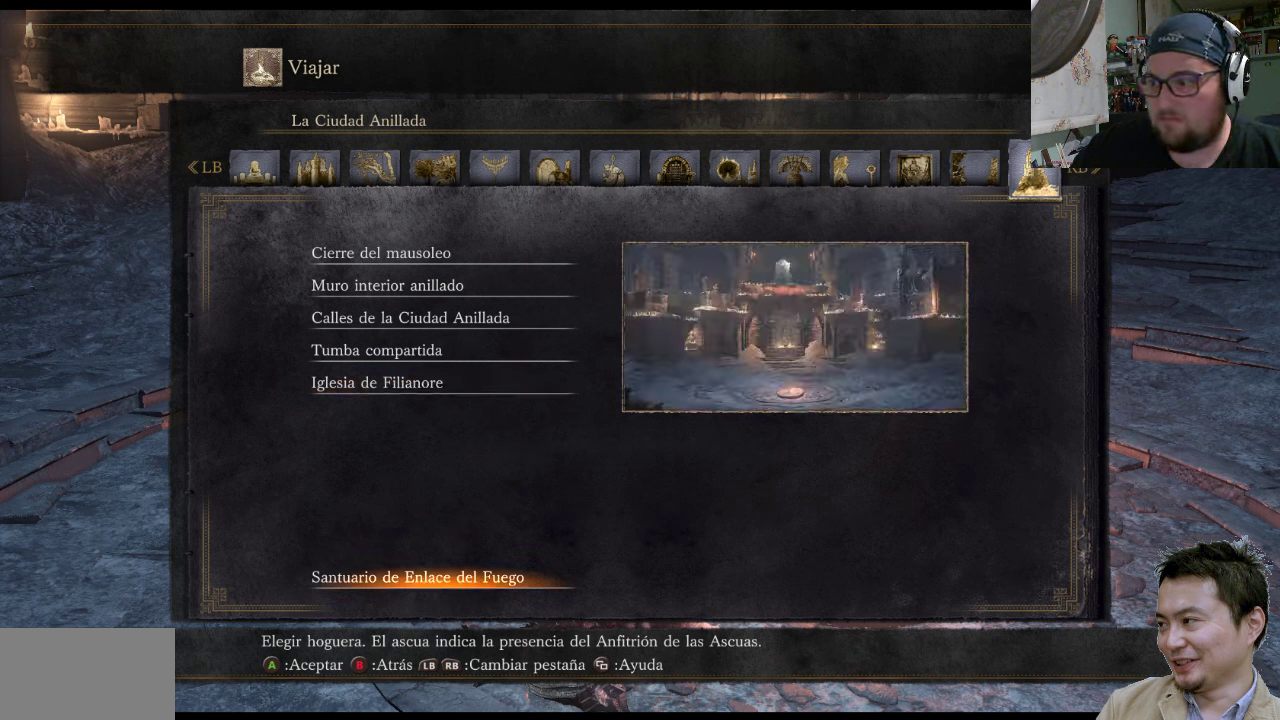
{"buttons": [], "left_stick": "center", "right_stick": "center", "events": [[33, "DPAD_DOWN", "up"], [267, "DPAD_UP", "down"], [367, "DPAD_UP", "up"]]}
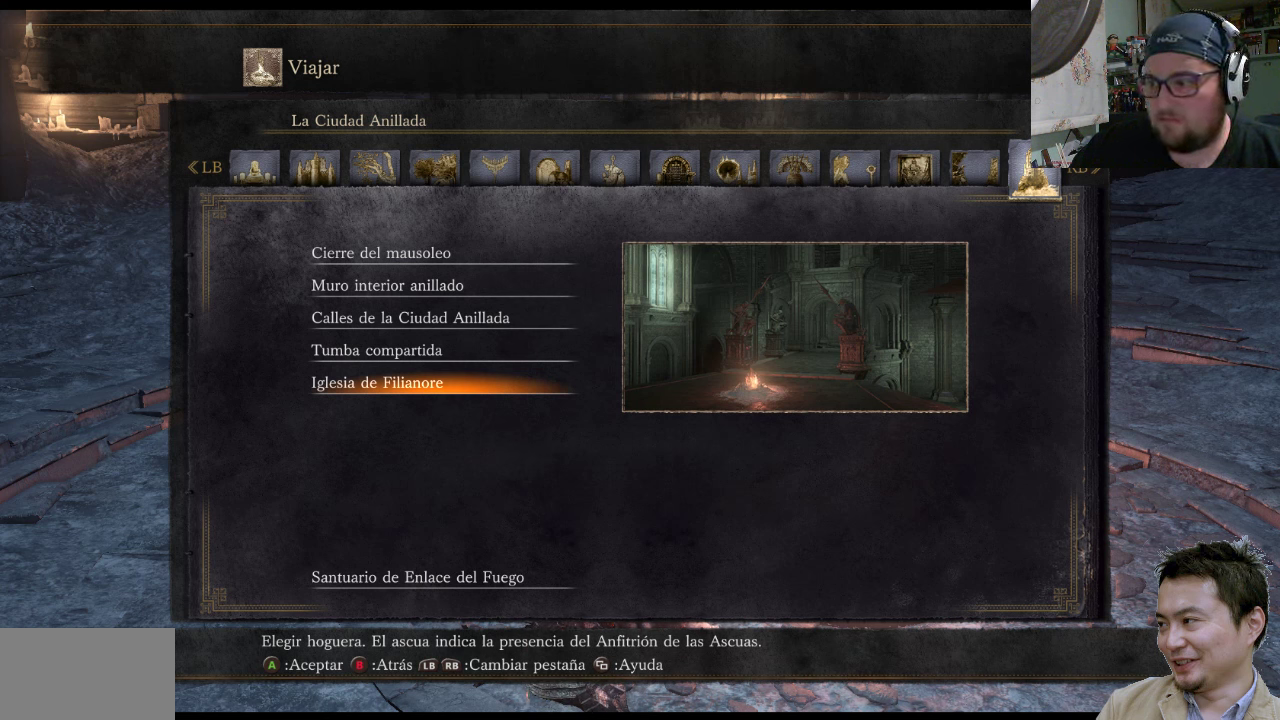
{"buttons": [], "left_stick": "center", "right_stick": "center", "events": []}
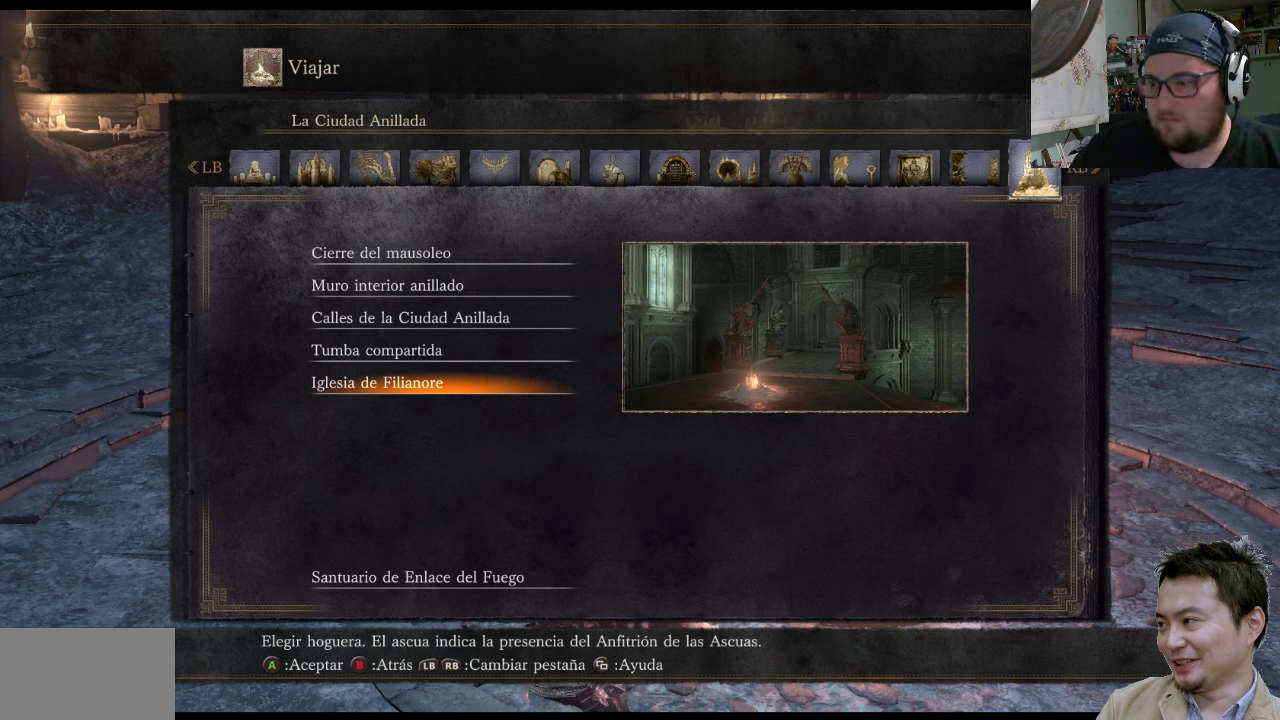
{"buttons": [], "left_stick": "center", "right_stick": "center", "events": []}
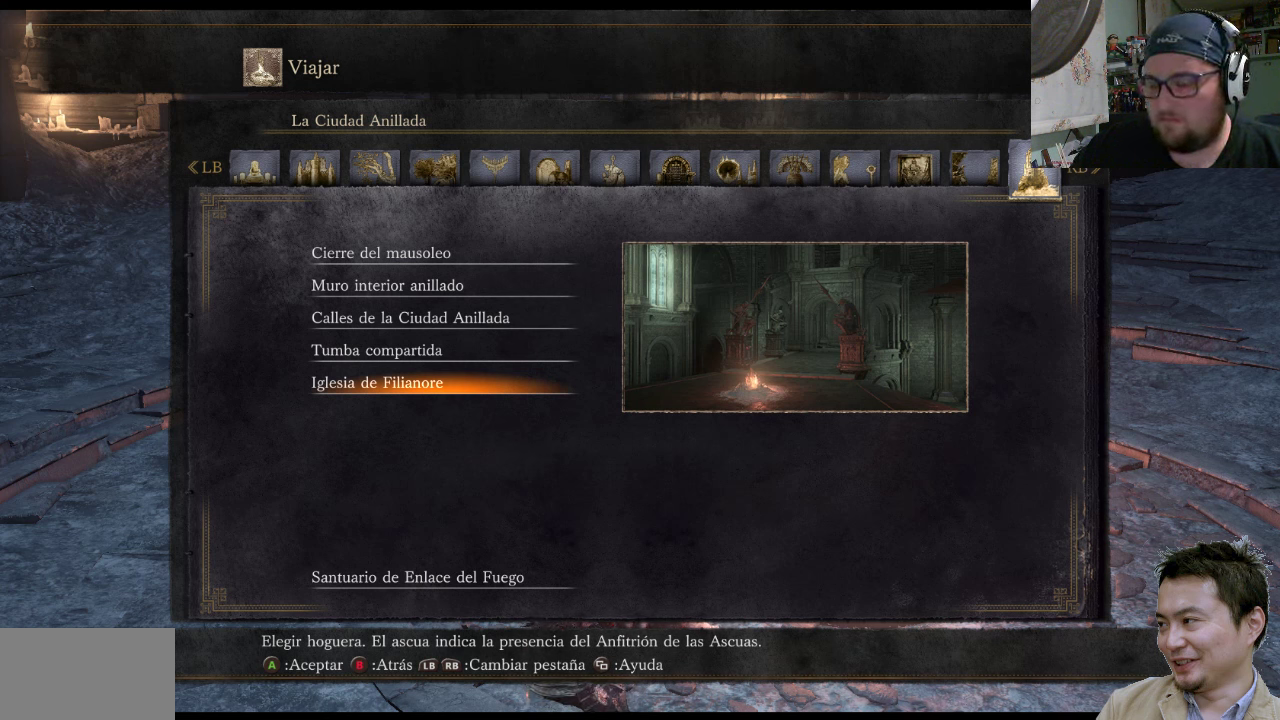
{"buttons": [], "left_stick": "center", "right_stick": "center", "events": []}
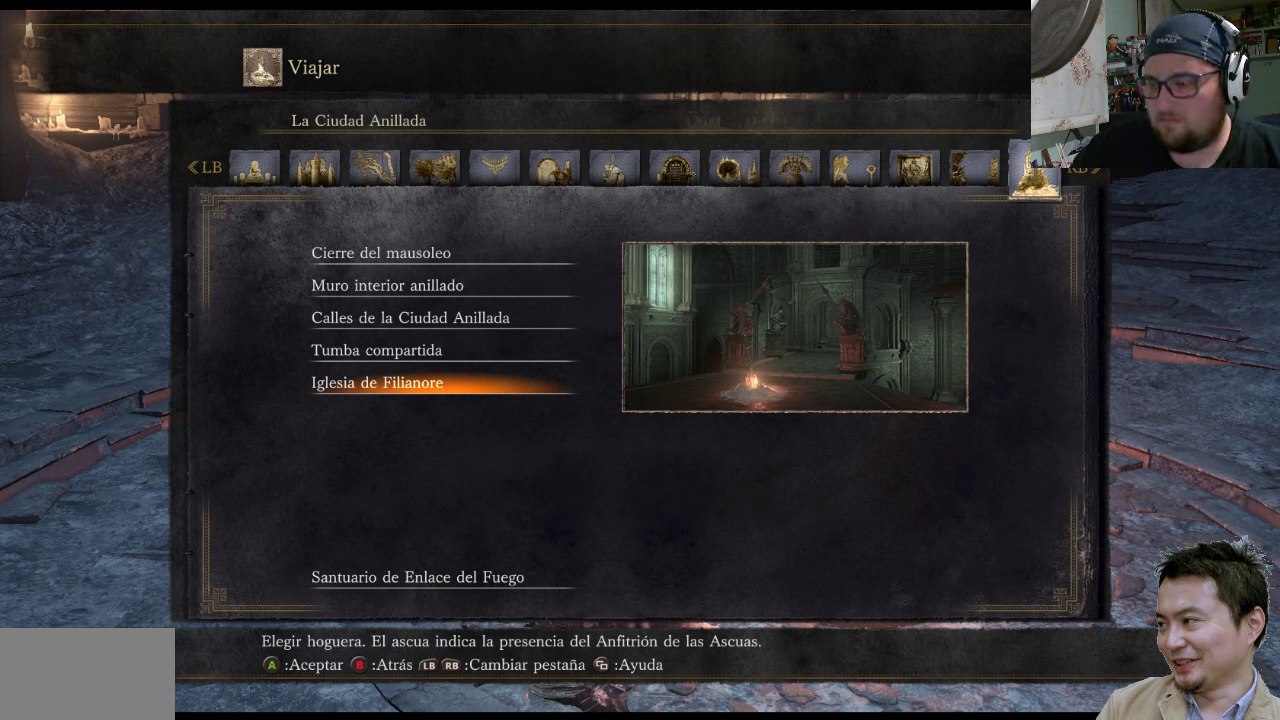
{"buttons": [], "left_stick": "center", "right_stick": "center", "events": []}
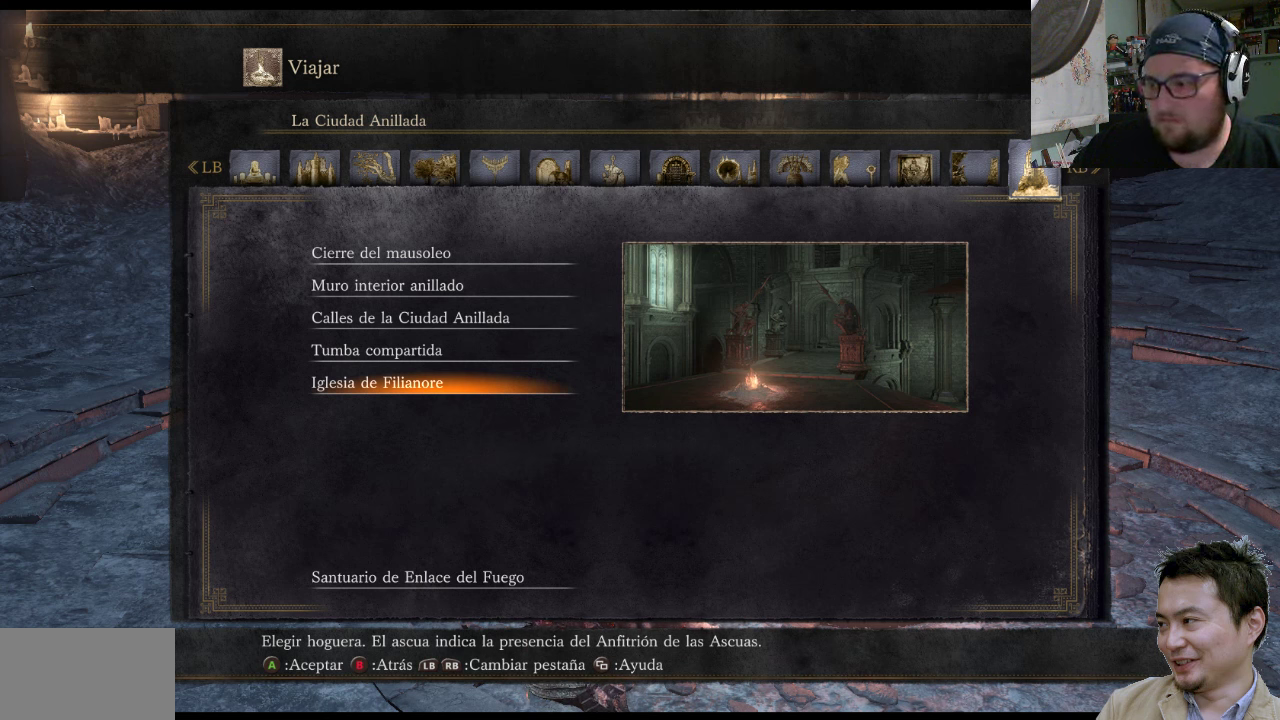
{"buttons": [], "left_stick": "center", "right_stick": "center", "events": []}
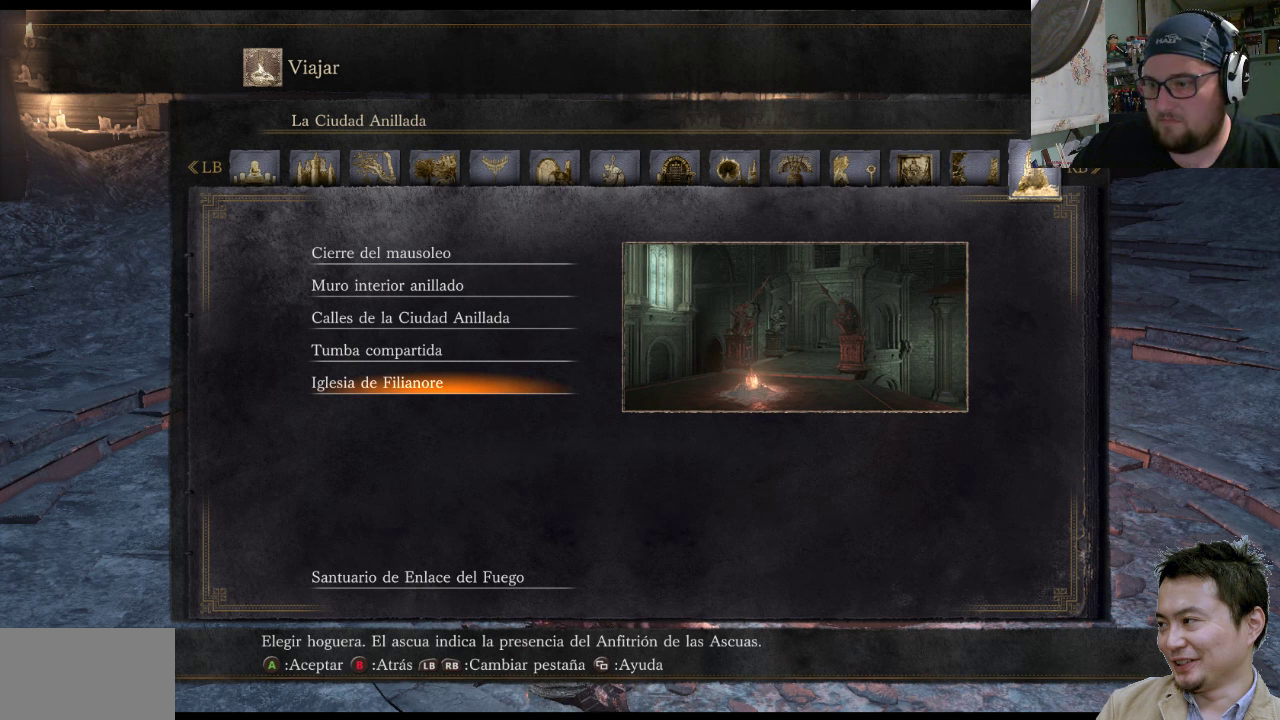
{"buttons": [], "left_stick": "center", "right_stick": "center", "events": [[100, "CROSS", "down"], [167, "CROSS", "up"]]}